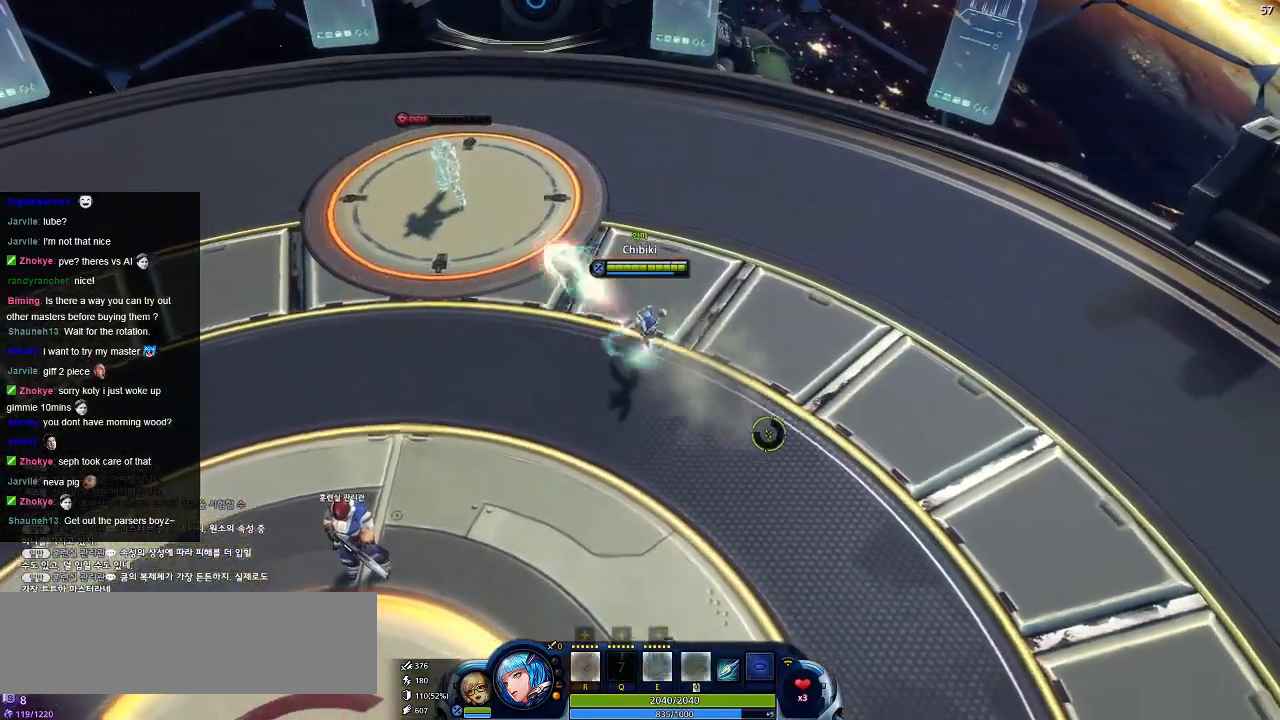
Gameplay with keyboard; each line is a JSON object with the keys held at the frame after it. "events" lists presses ("down") and releases ("up") of ".", "/", "0", "1", "2", "3", "4", "5", "6", "7", "8", "9", "a", "alt_l", "alt_r", "b", "backslash", "backspace", "c", "caps_lock", "comma", "ctrl_l", "ctrl_r", "d", "down", "e", "equals", "escape", "f", "f1", "f10", "f11", "f12", "f2", "f3", "f4", "f5", "f6", "f7", "f8", "f9", "g", "h", "i", "j", "k", "l", "lbracket", "left", "m", "minus", "n", "o", "p", "q", "quote", "r", "rbracket", "return", "right", "s", "semicolon", "shift_l", "shift_r", "space", "super", "t", "tab", "tilde", "u", "up", "v", "w", "x", "y" and "z" between this image and that frame as [ms after this image, input, new state], when the widget could be followed in between. No other keys are recorded. Mouse input is not recorded.
{"keys": ["d", "s"], "events": [[67, "s", "down"]]}
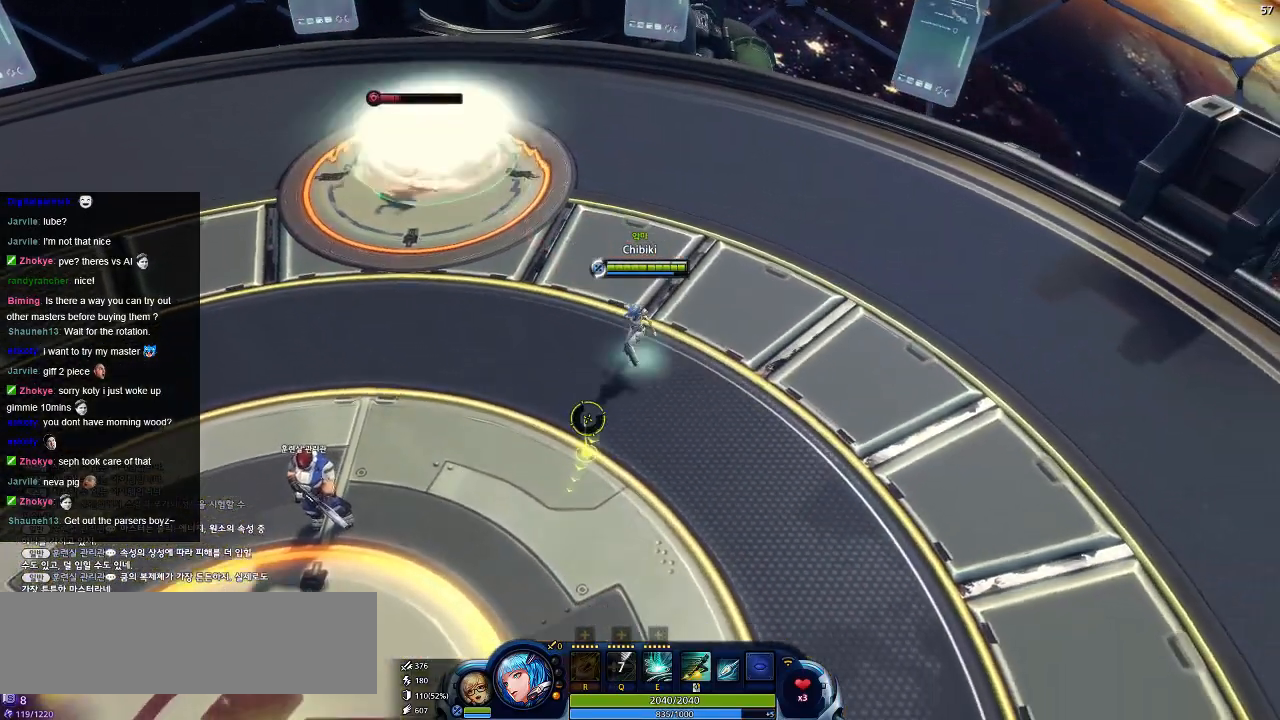
{"keys": ["s"], "events": [[234, "d", "up"]]}
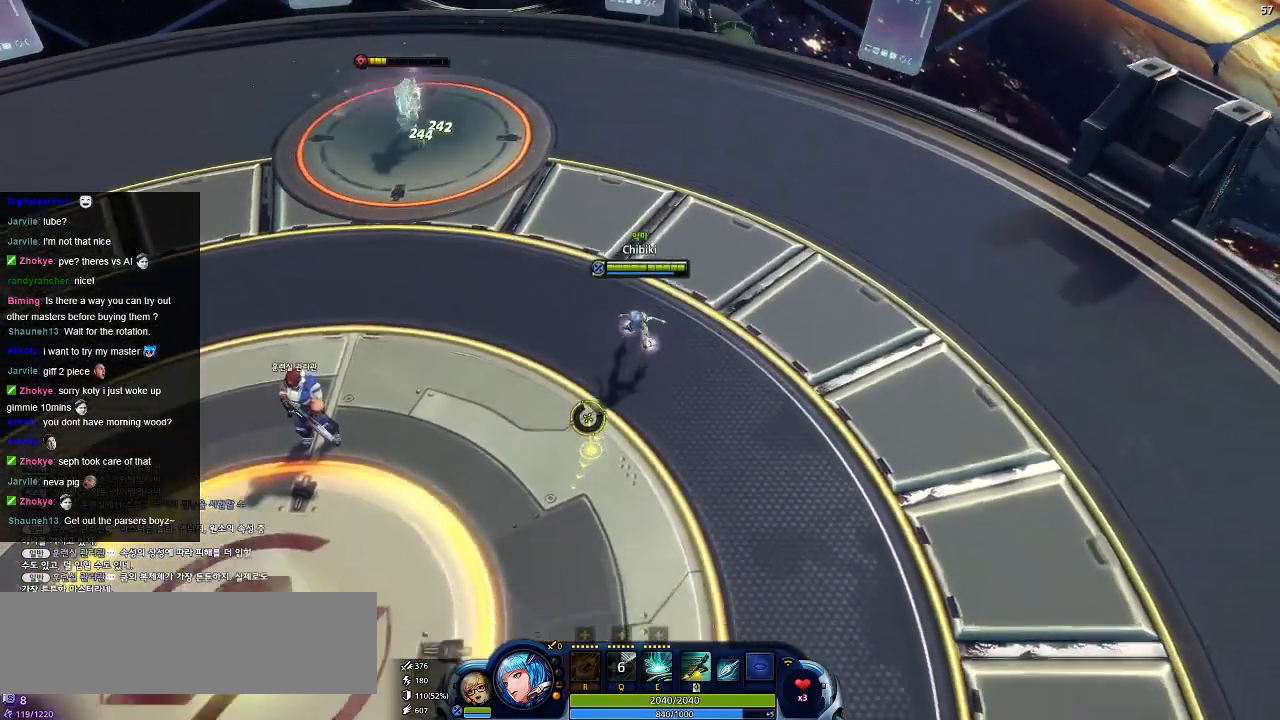
{"keys": ["s"], "events": []}
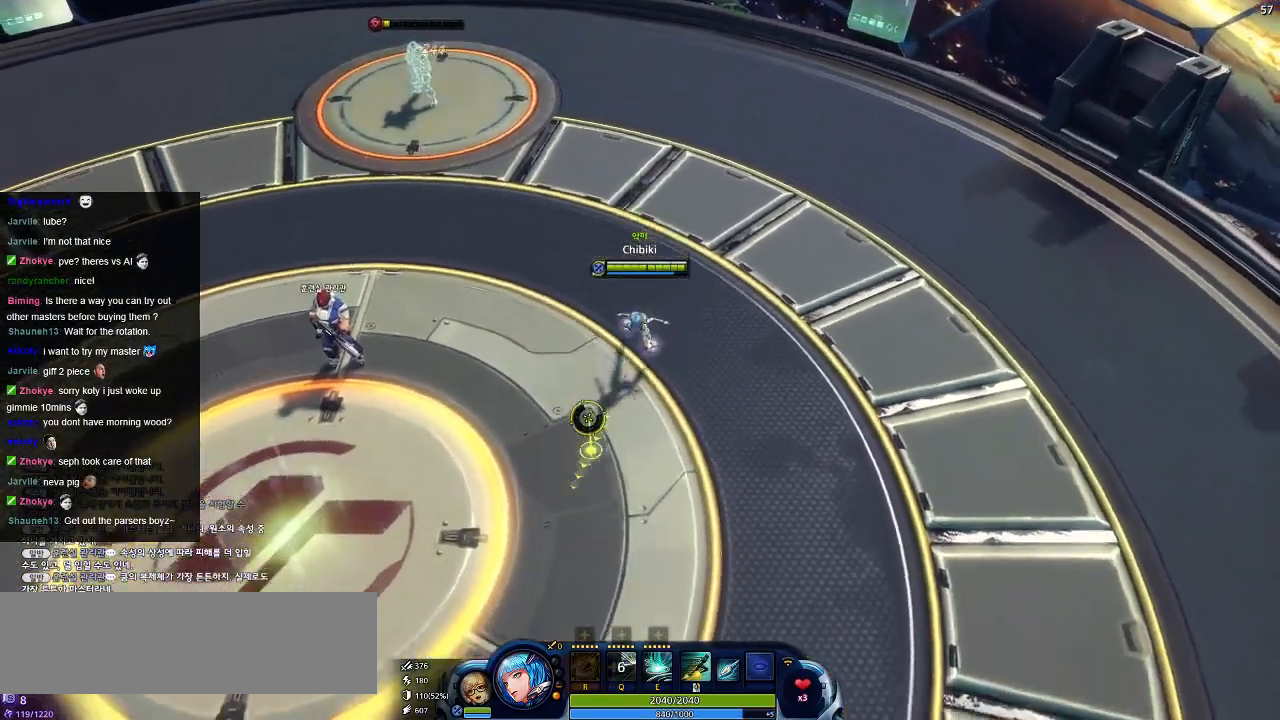
{"keys": ["s"], "events": []}
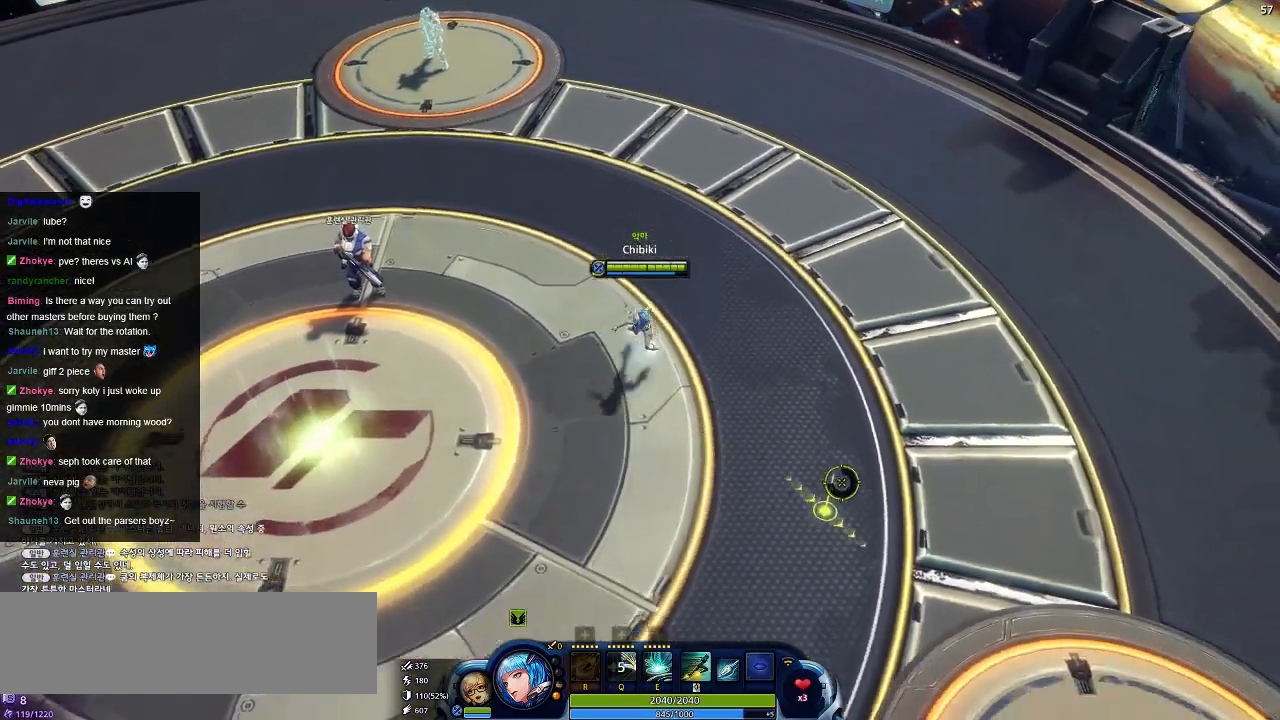
{"keys": ["e", "s"], "events": [[500, "e", "down"]]}
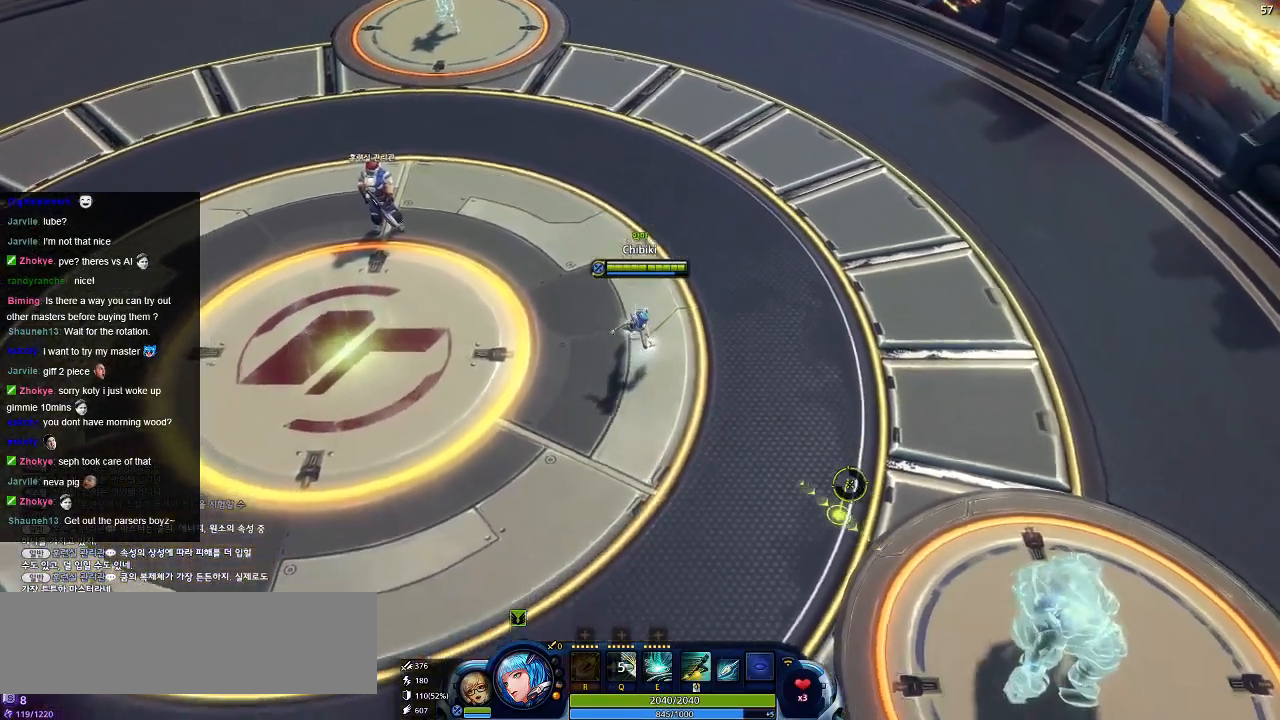
{"keys": ["s"], "events": [[117, "e", "up"]]}
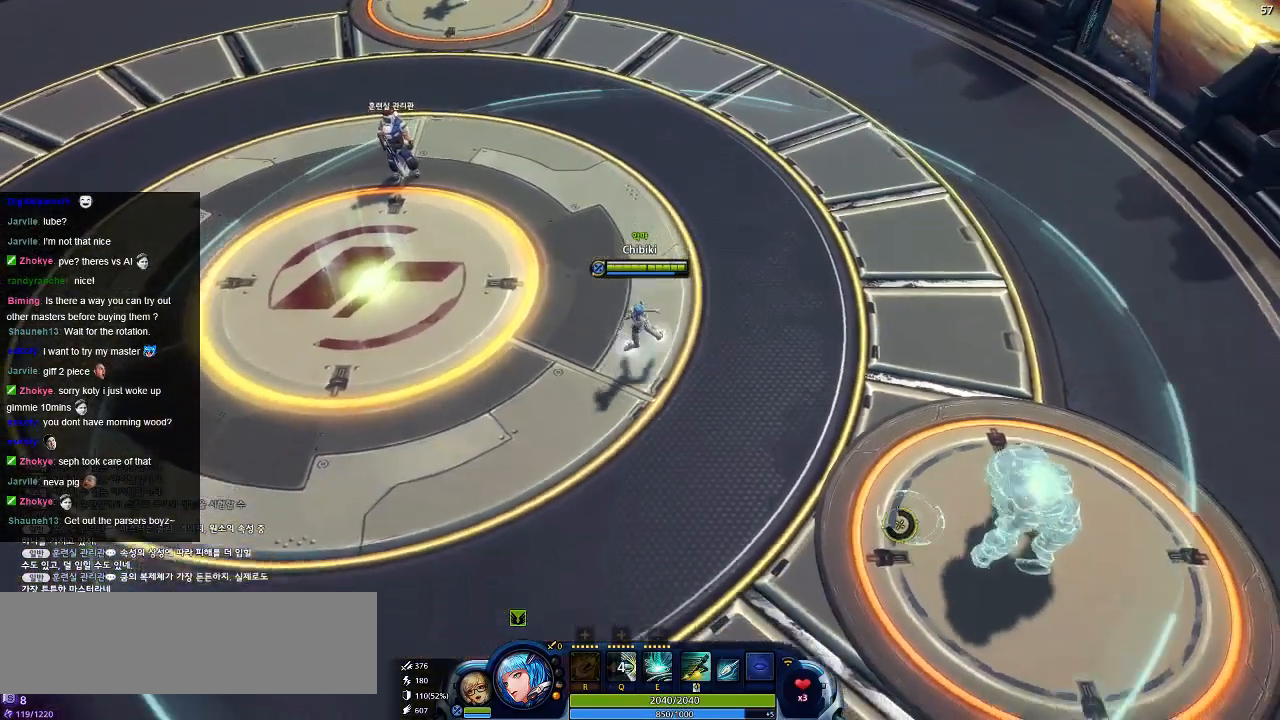
{"keys": ["s"], "events": []}
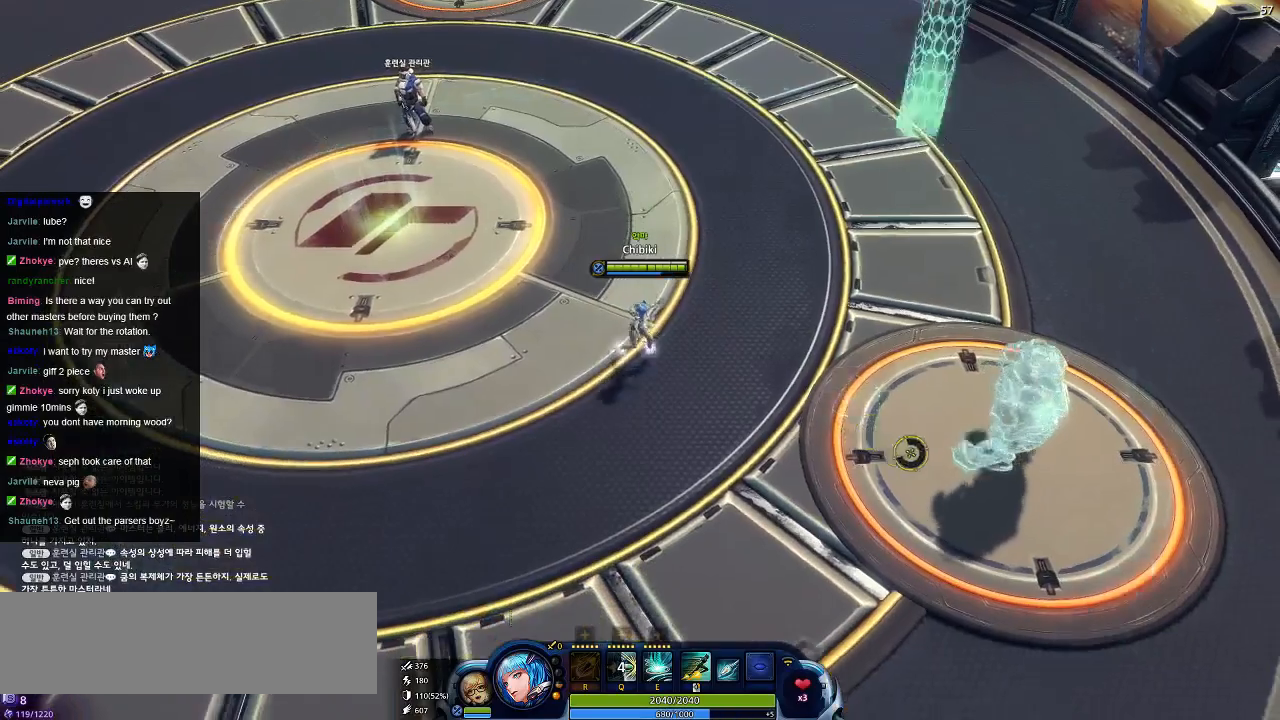
{"keys": ["s"], "events": []}
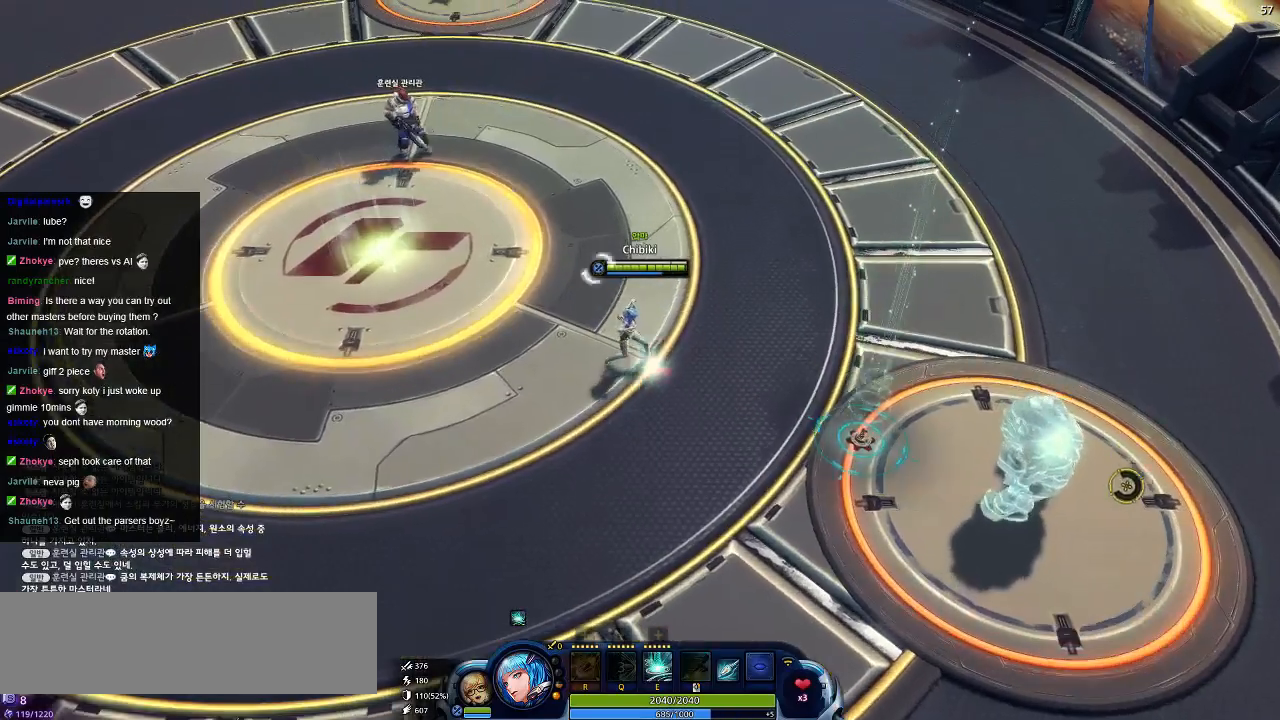
{"keys": ["s"], "events": []}
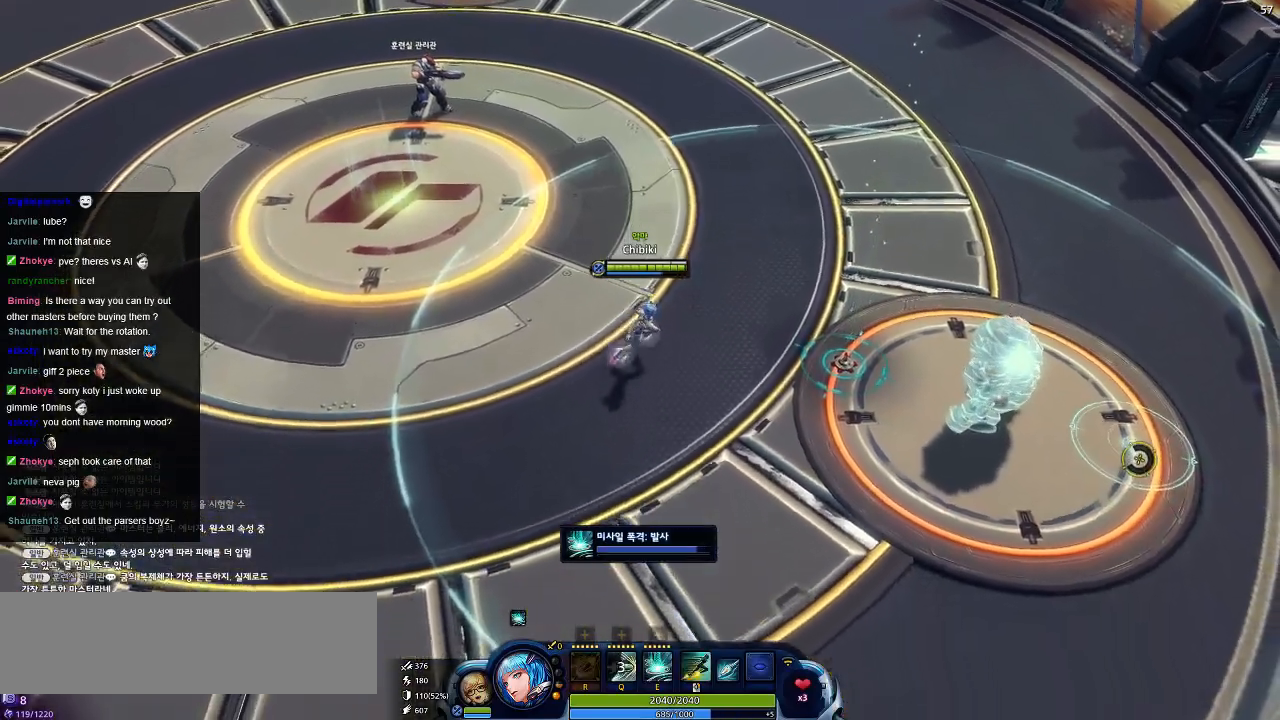
{"keys": ["a", "s"], "events": [[500, "a", "down"]]}
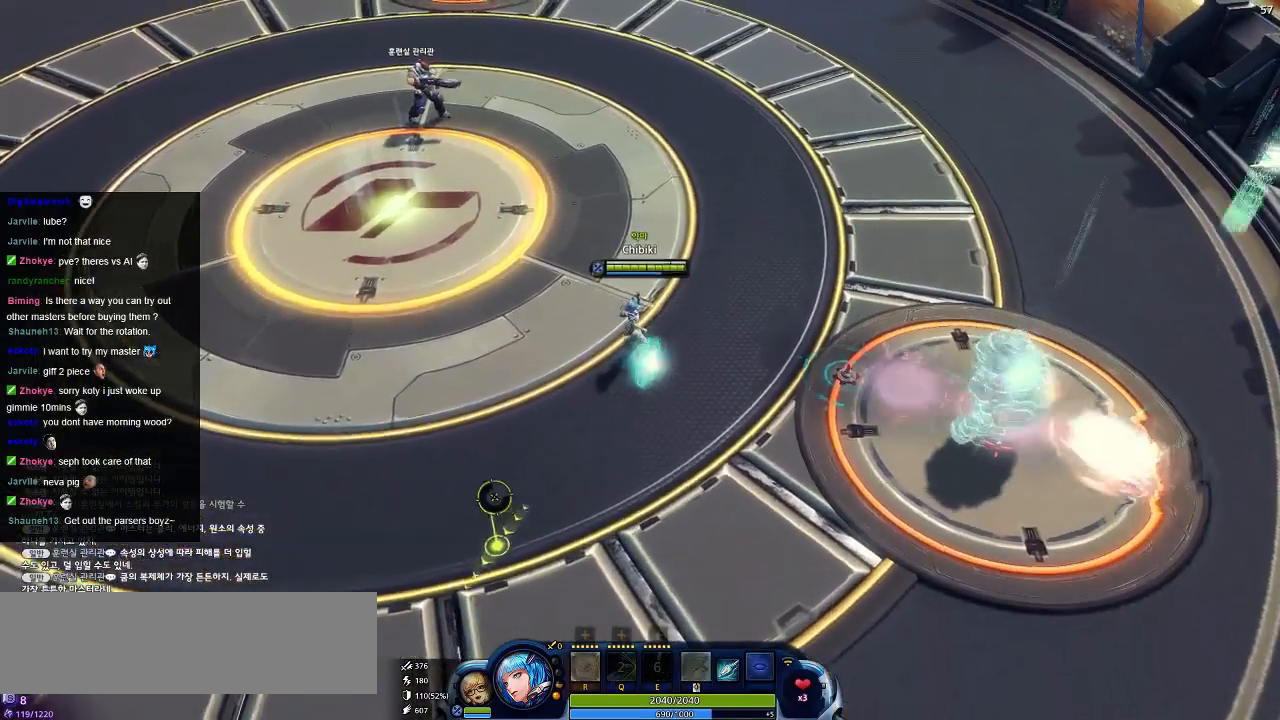
{"keys": ["s"], "events": [[400, "a", "up"]]}
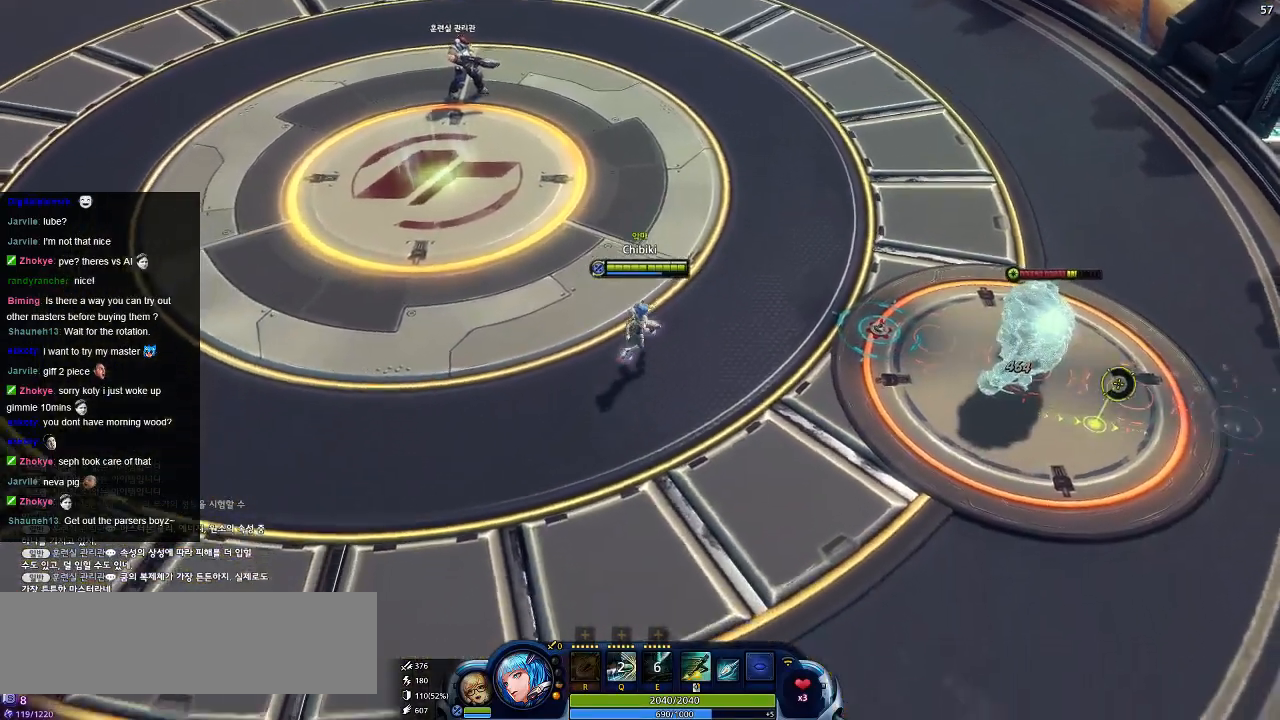
{"keys": ["s"], "events": []}
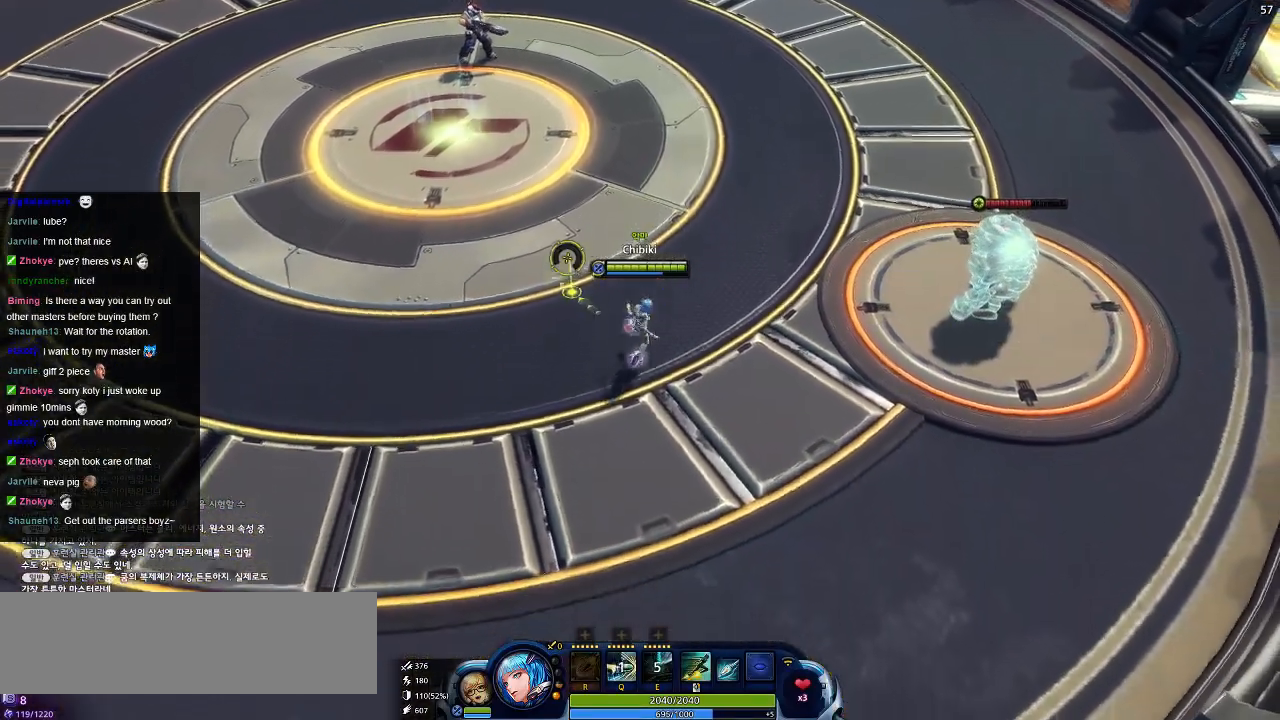
{"keys": ["a", "s"], "events": [[167, "a", "down"]]}
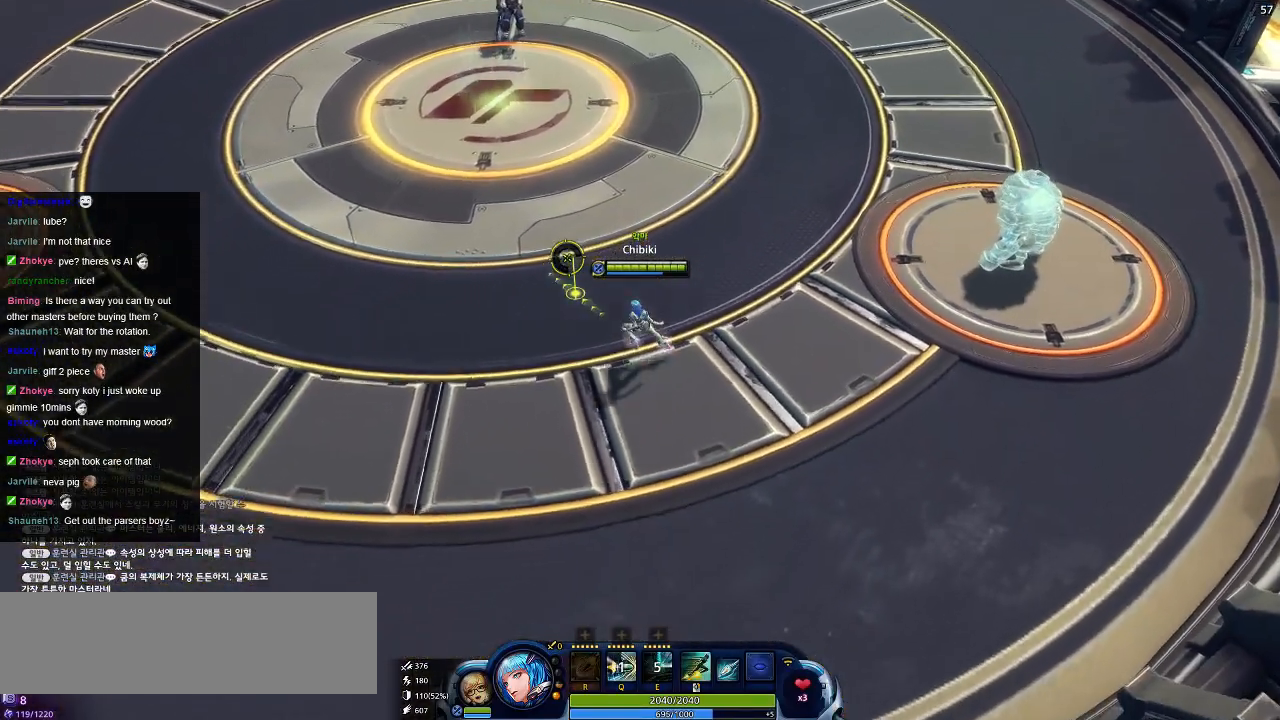
{"keys": ["a", "s"], "events": []}
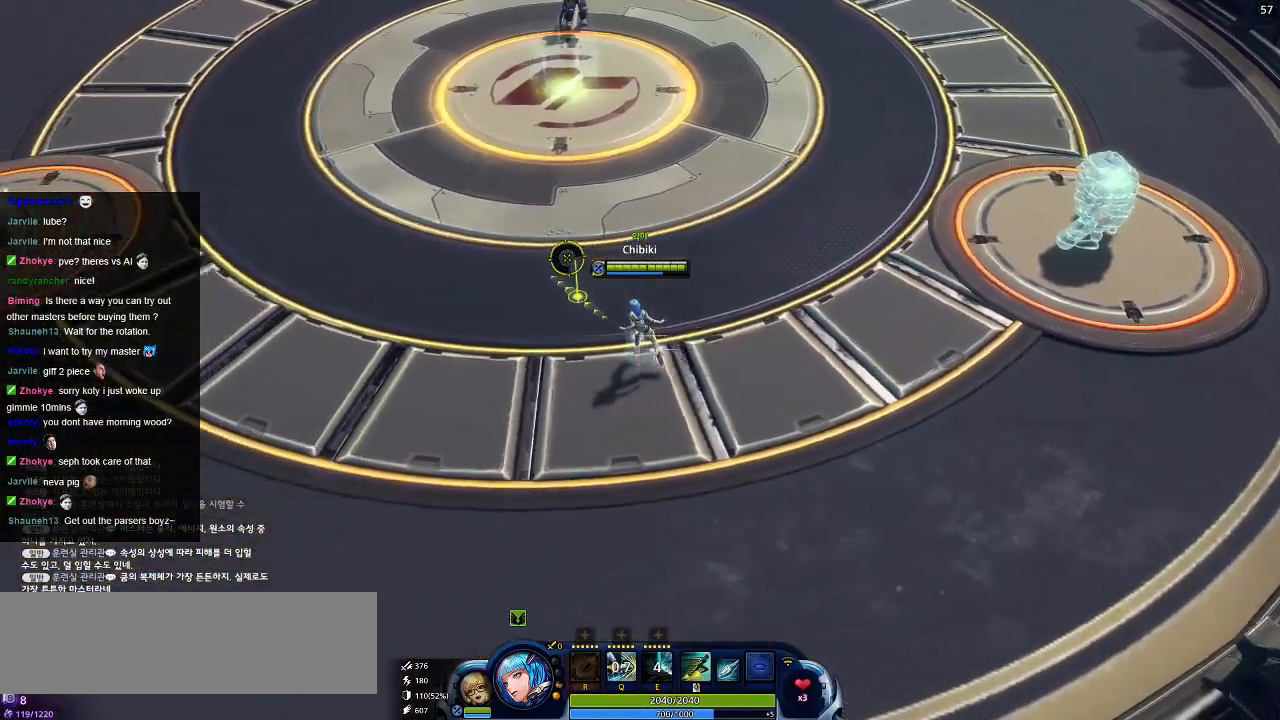
{"keys": ["a", "s"], "events": []}
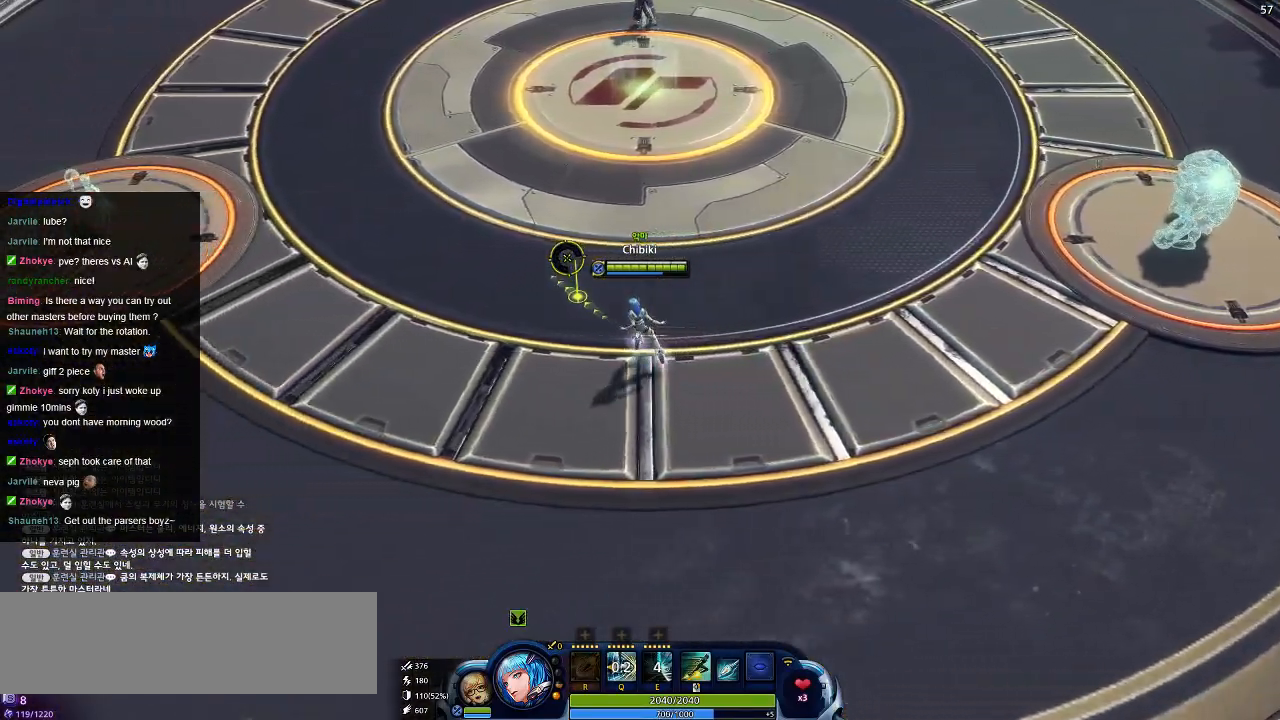
{"keys": ["a", "w"], "events": [[467, "s", "up"], [484, "w", "down"]]}
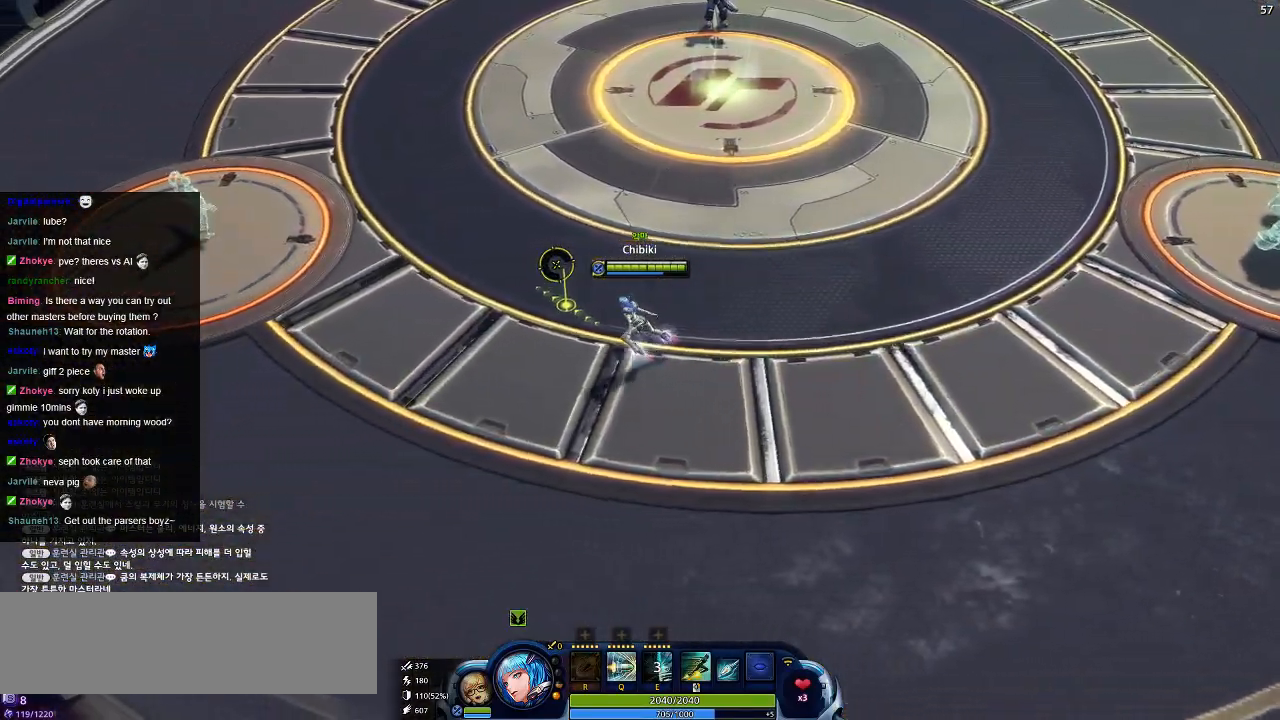
{"keys": ["a"], "events": [[500, "w", "up"]]}
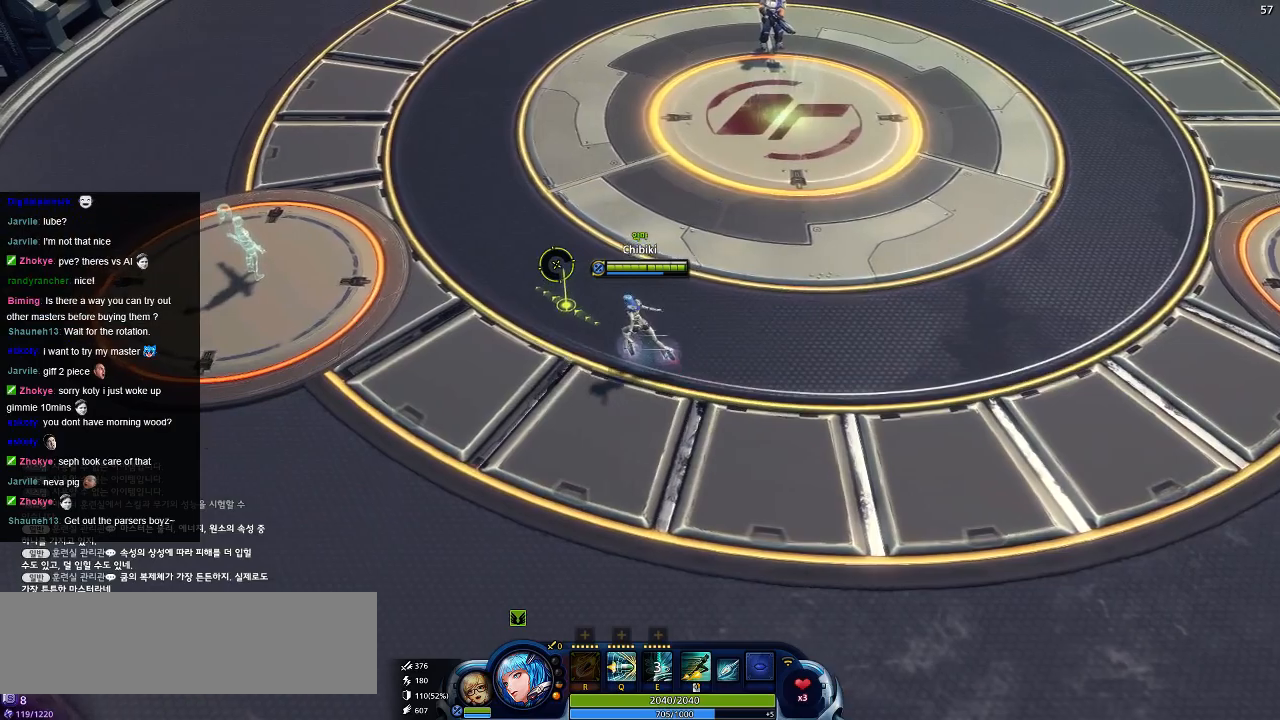
{"keys": ["a"], "events": [[417, "e", "down"], [500, "e", "up"]]}
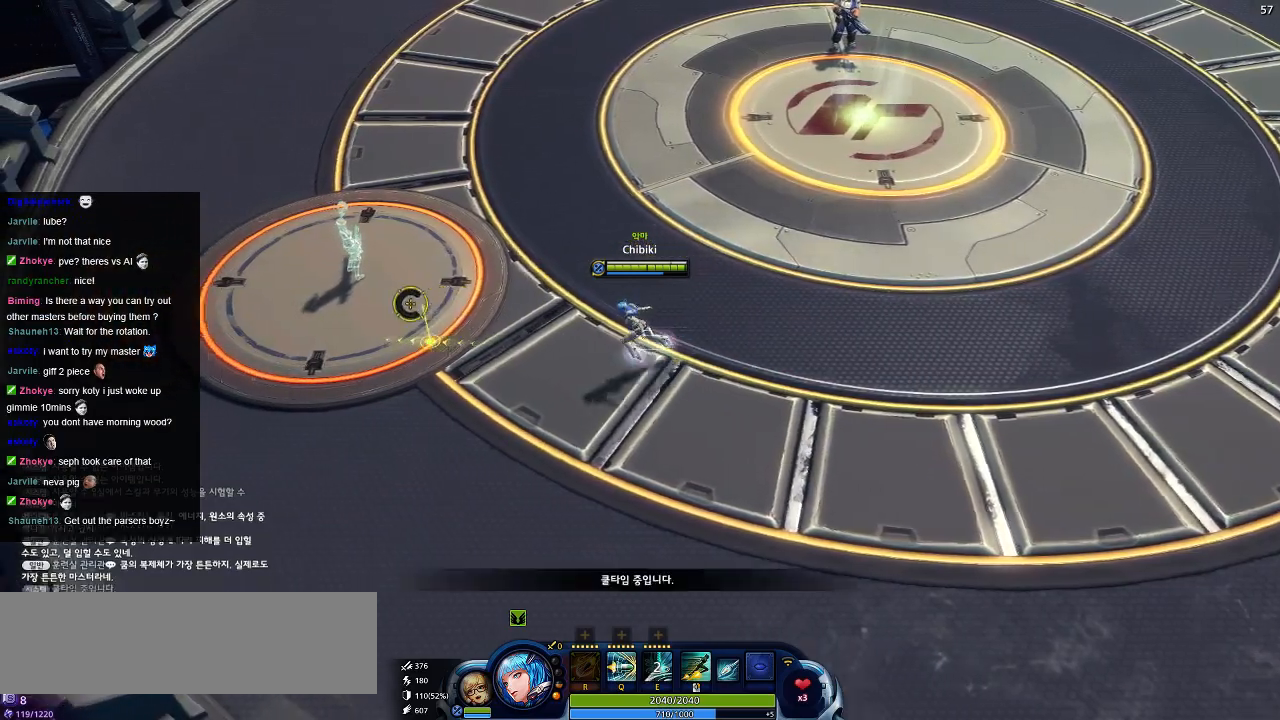
{"keys": ["d"], "events": [[184, "q", "down"], [317, "q", "up"], [384, "d", "down"], [450, "a", "up"]]}
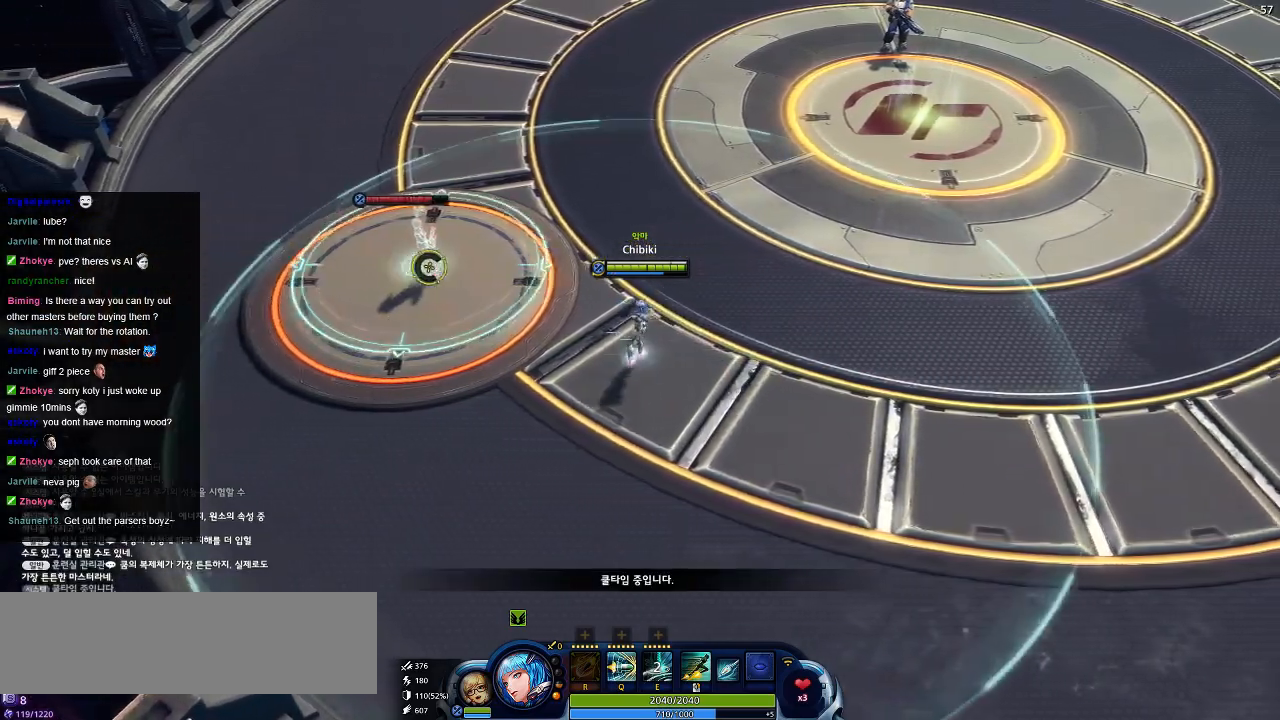
{"keys": ["d"], "events": []}
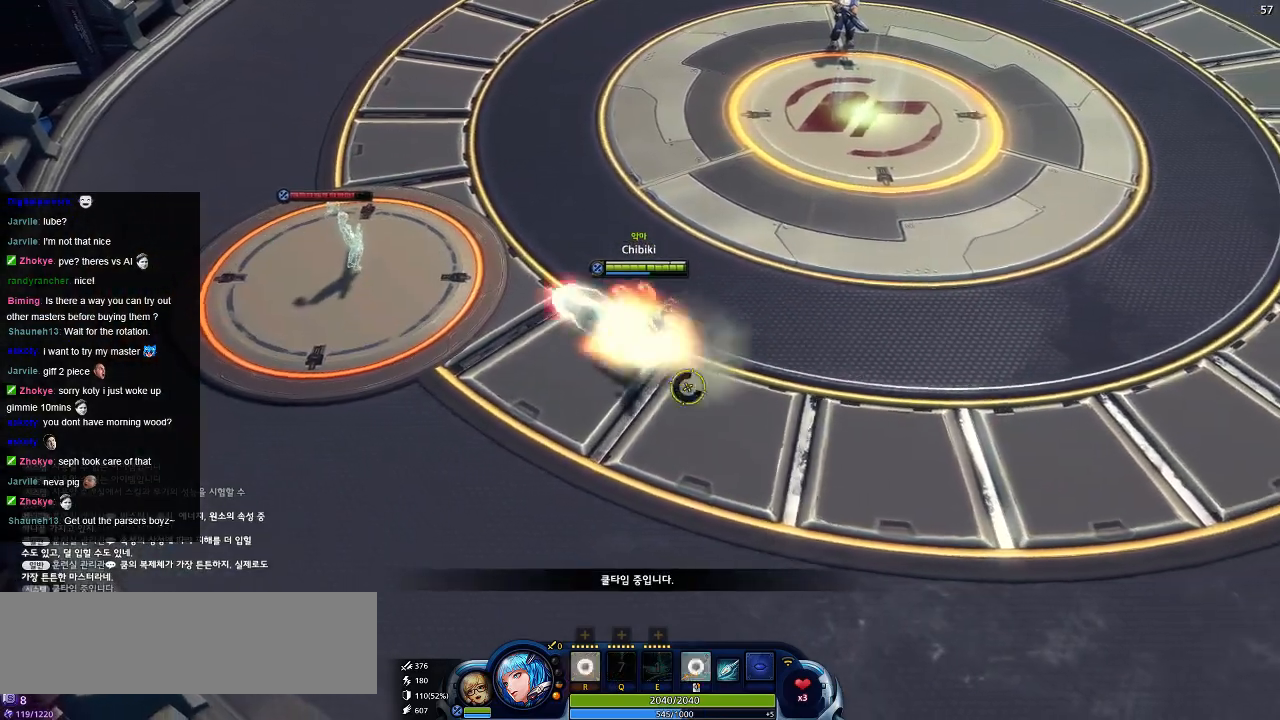
{"keys": ["s"], "events": [[400, "s", "down"], [484, "d", "up"]]}
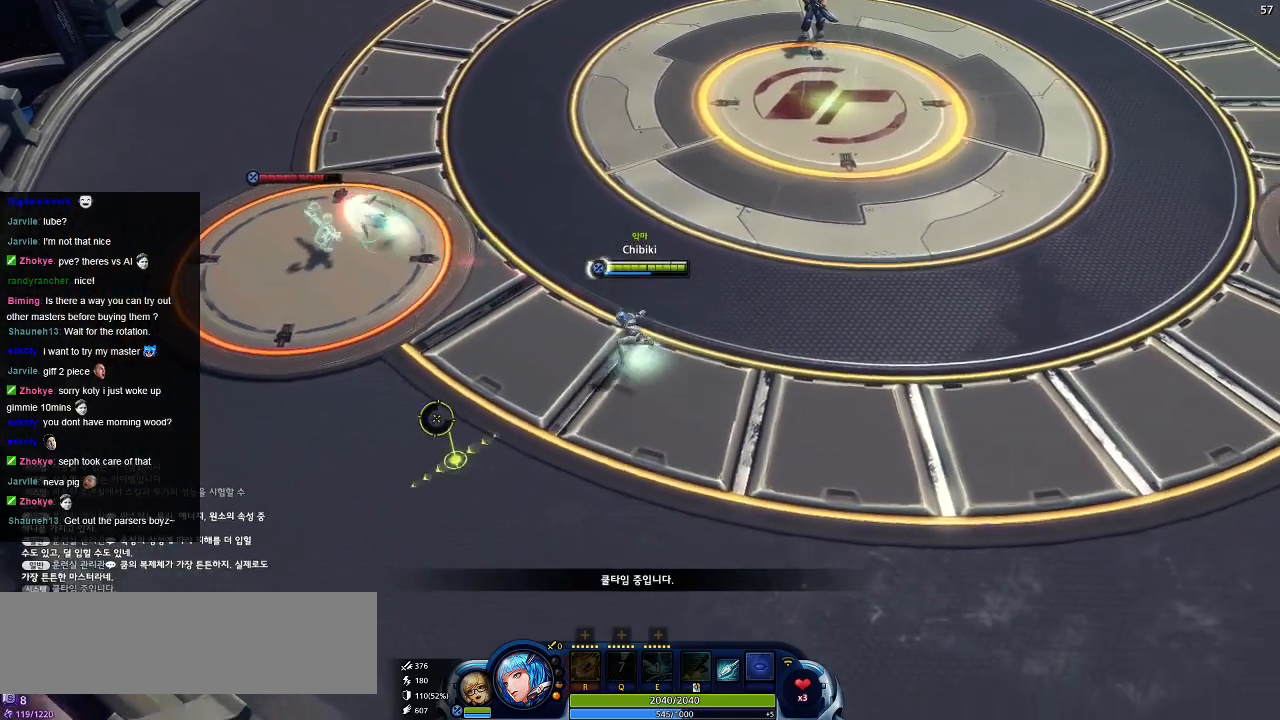
{"keys": [], "events": [[417, "s", "up"]]}
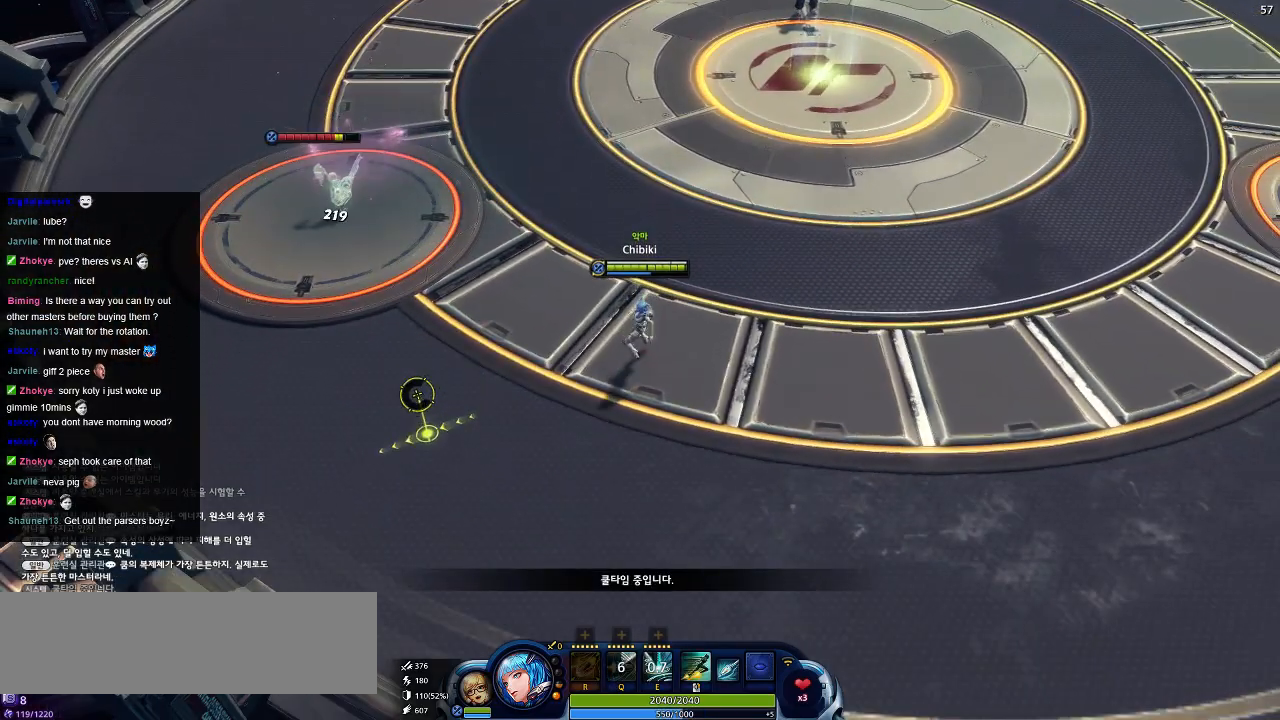
{"keys": ["w"], "events": [[84, "w", "down"]]}
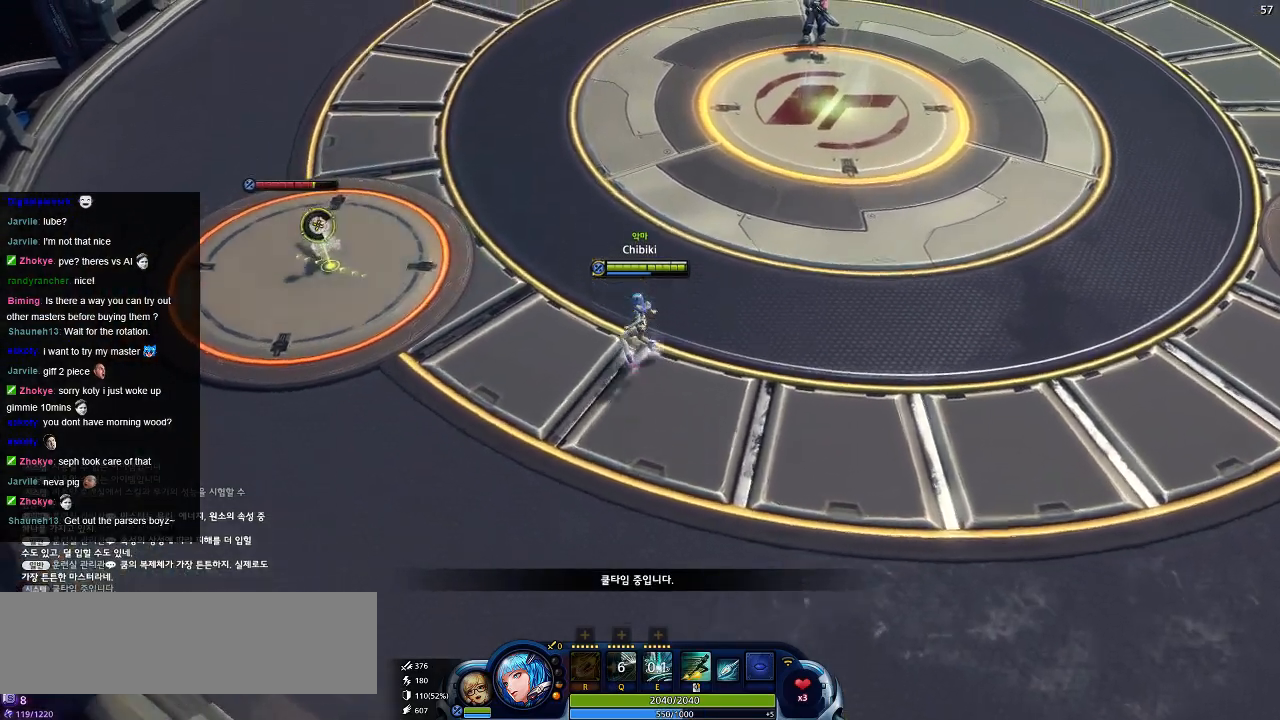
{"keys": ["a", "w"], "events": [[400, "a", "down"]]}